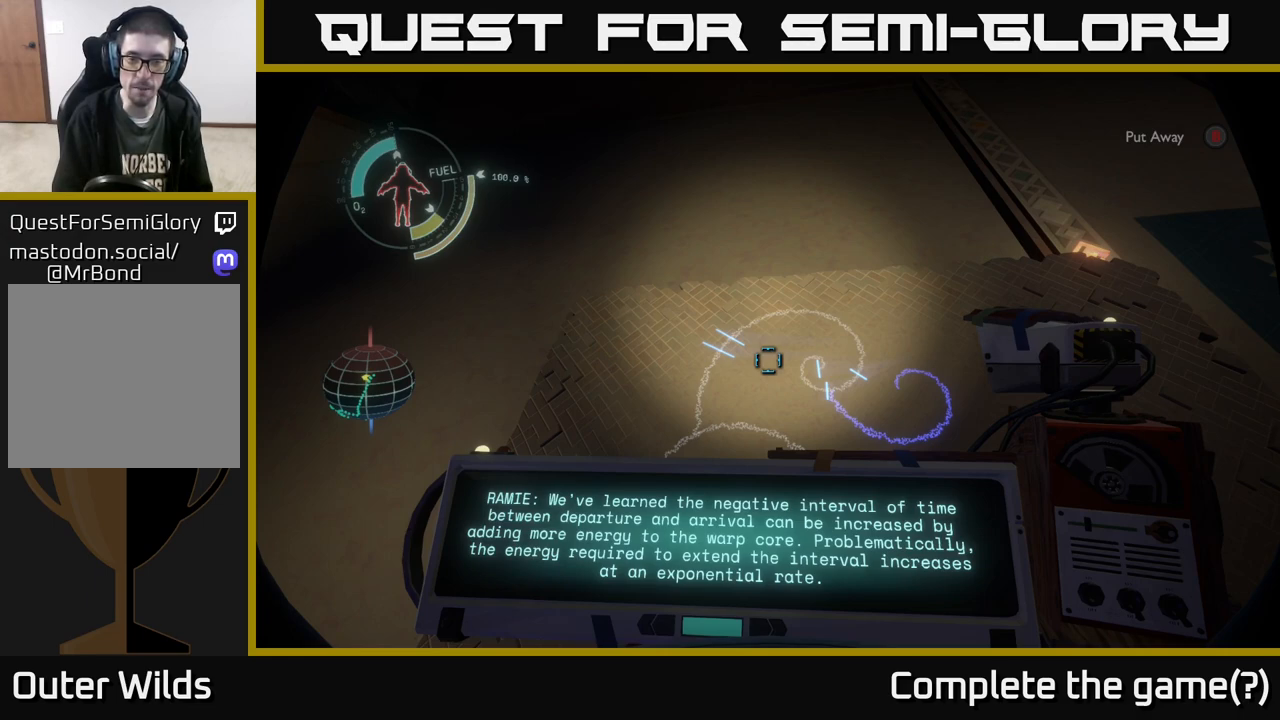
Gameplay with a controller (Xbox layout); each line is a JSON object with the inputs held at the frame after it. "events" lists button and stick changes between this image and that frame as [ms after this image, input, new state], when the widget could be followed in between.
{"buttons": ["R1"], "left_stick": "center", "right_stick": "center", "events": [[100, "right_stick", "down-right"], [150, "left_stick", "right"], [233, "right_stick", "center"], [267, "left_stick", "center"], [333, "R1", "down"]]}
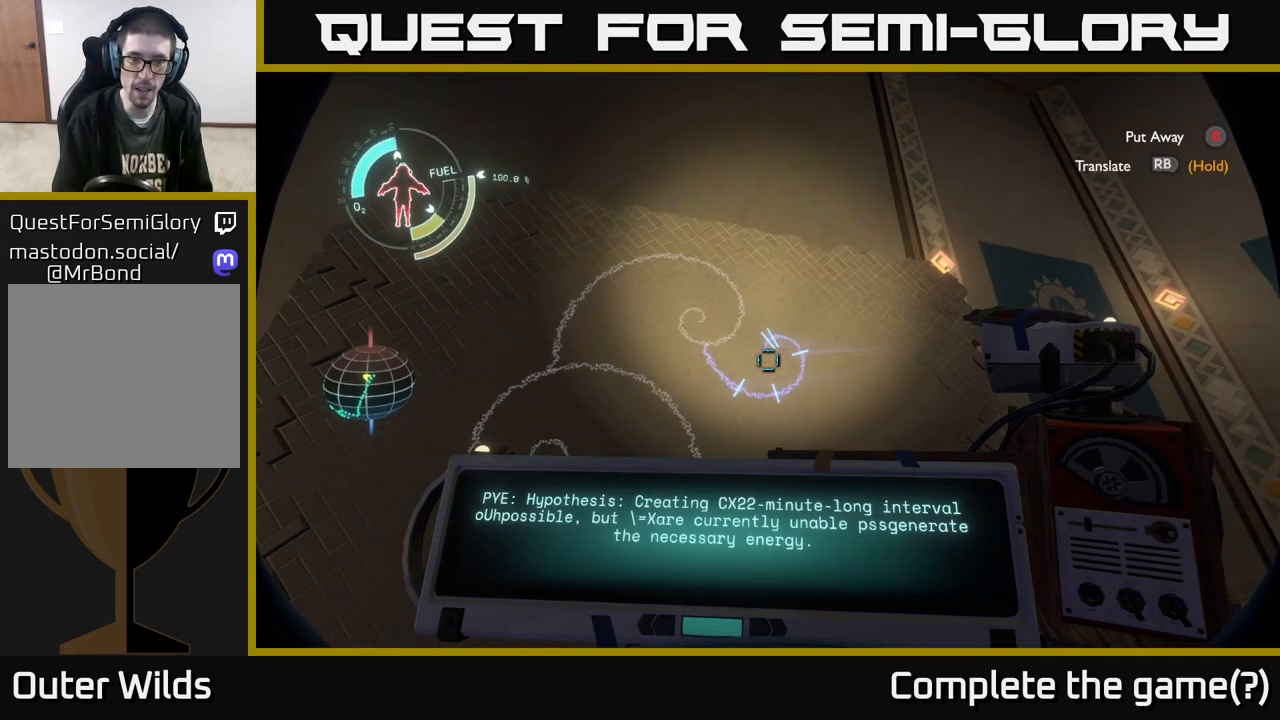
{"buttons": ["R1"], "left_stick": "center", "right_stick": "center", "events": []}
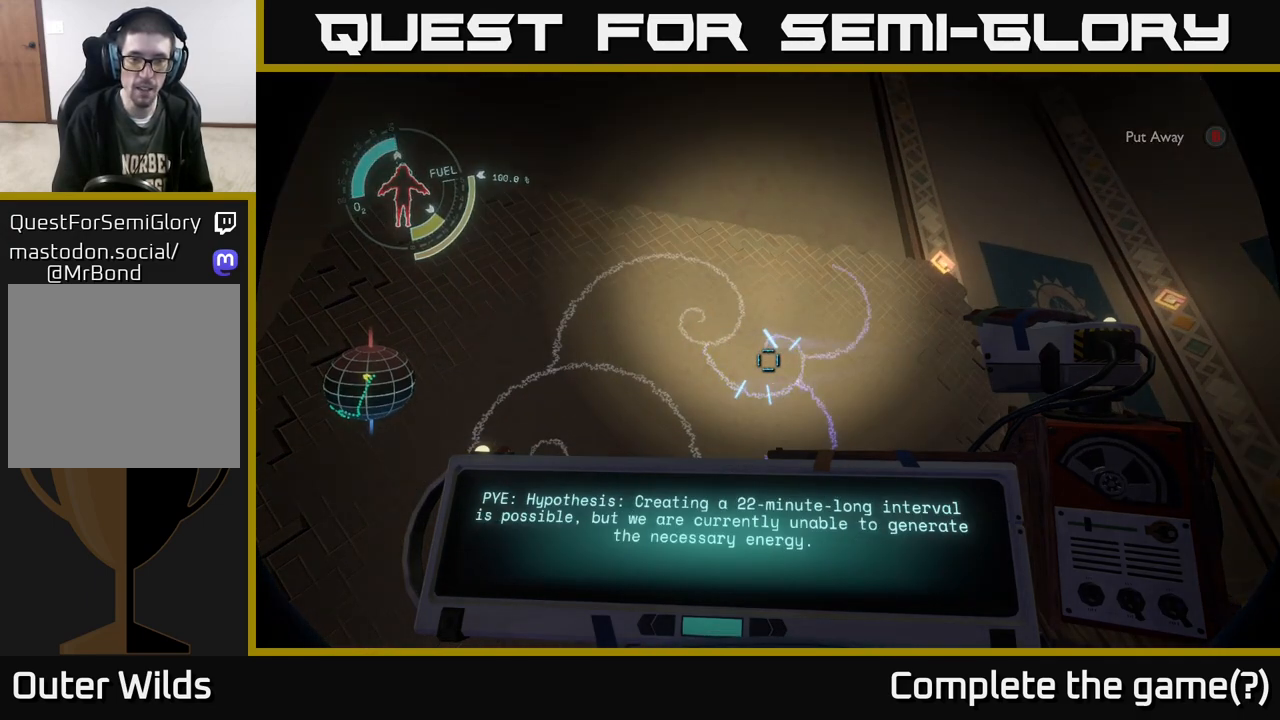
{"buttons": ["R1"], "left_stick": "center", "right_stick": "center", "events": []}
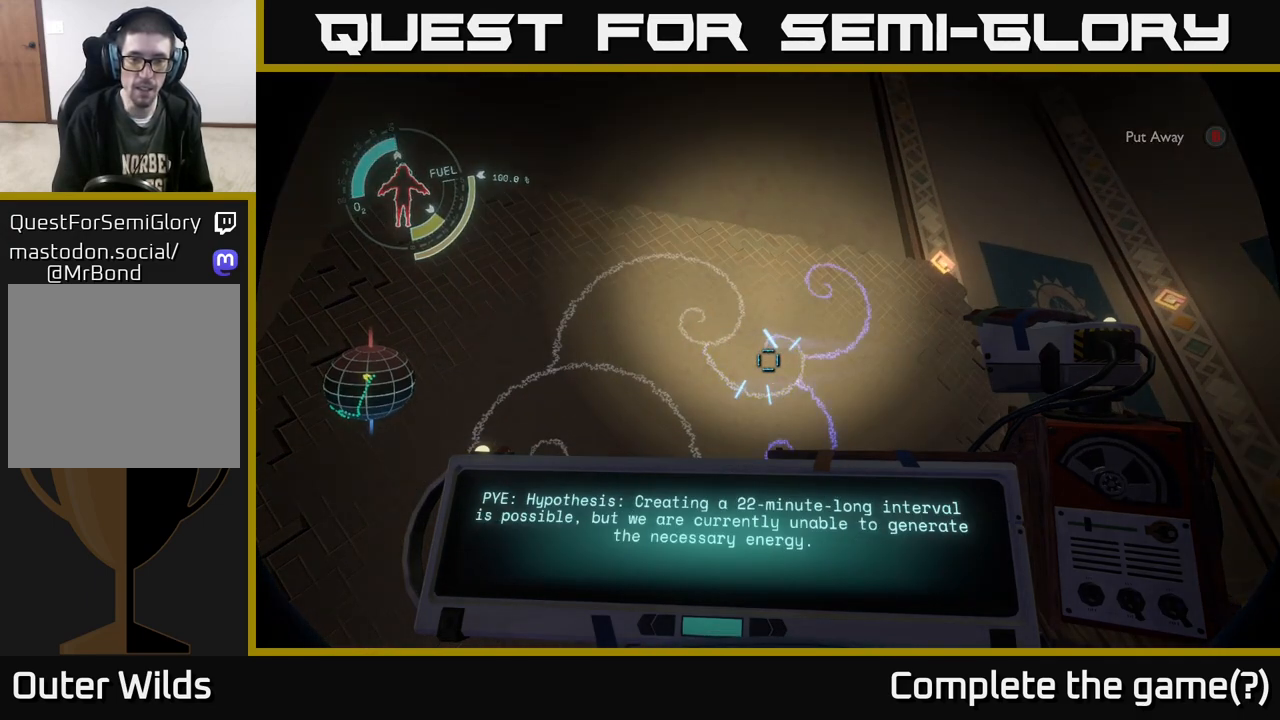
{"buttons": [], "left_stick": "center", "right_stick": "center", "events": [[117, "R1", "up"]]}
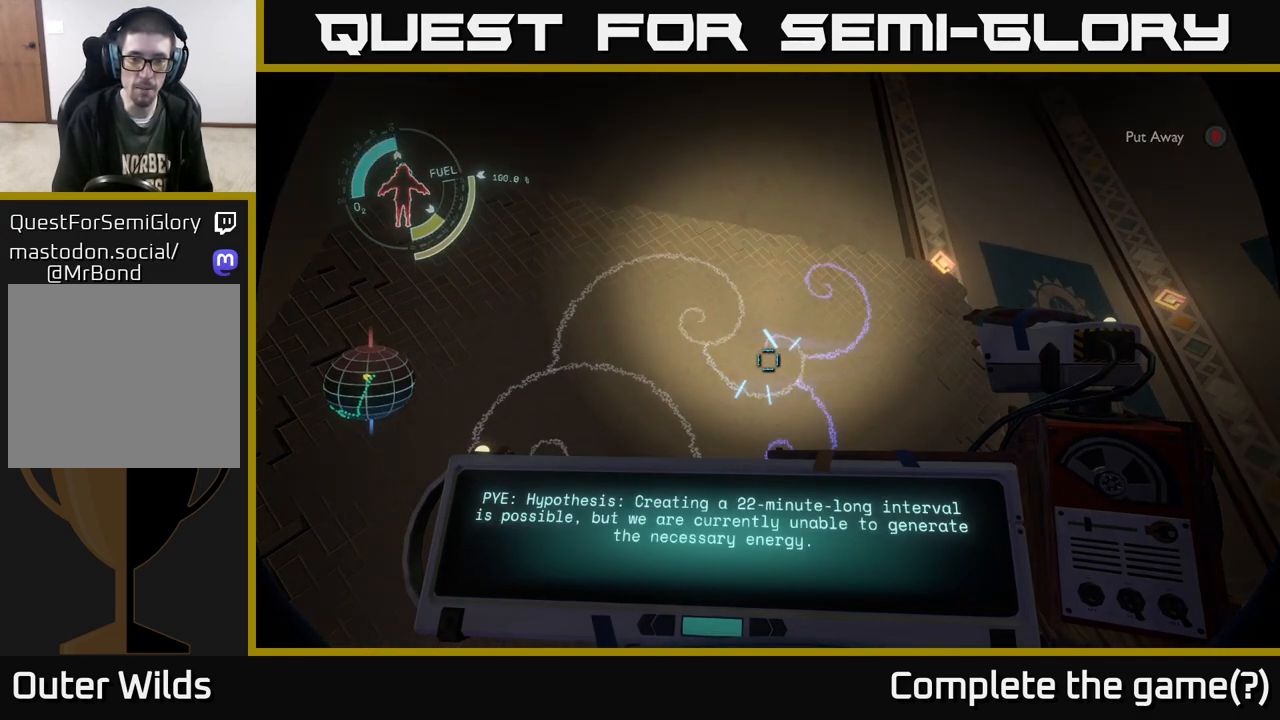
{"buttons": [], "left_stick": "center", "right_stick": "center", "events": []}
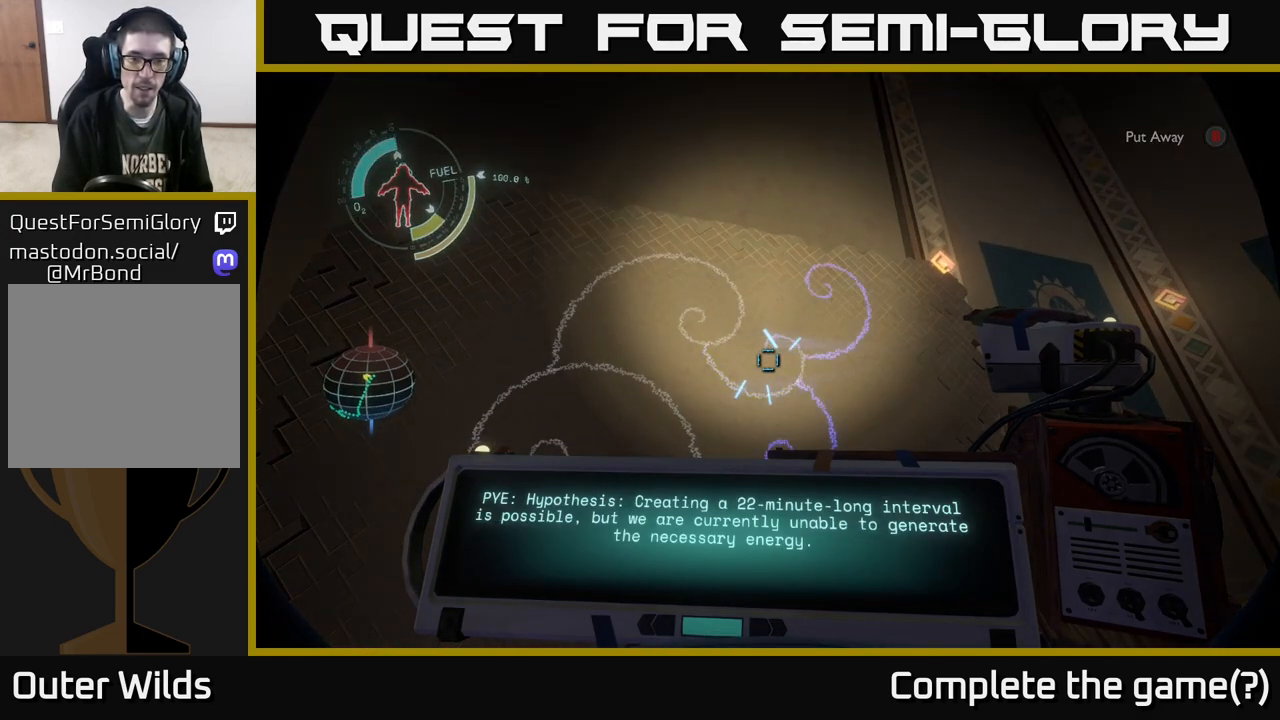
{"buttons": [], "left_stick": "center", "right_stick": "center", "events": []}
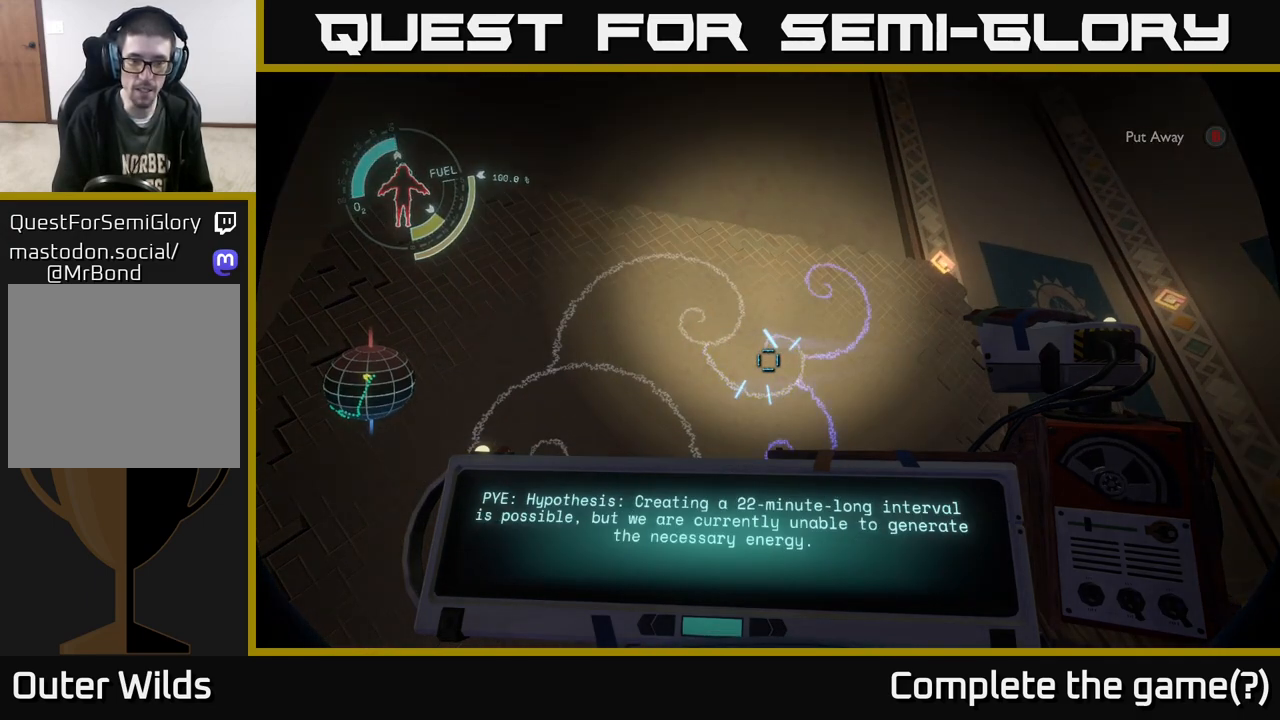
{"buttons": [], "left_stick": "center", "right_stick": "center", "events": []}
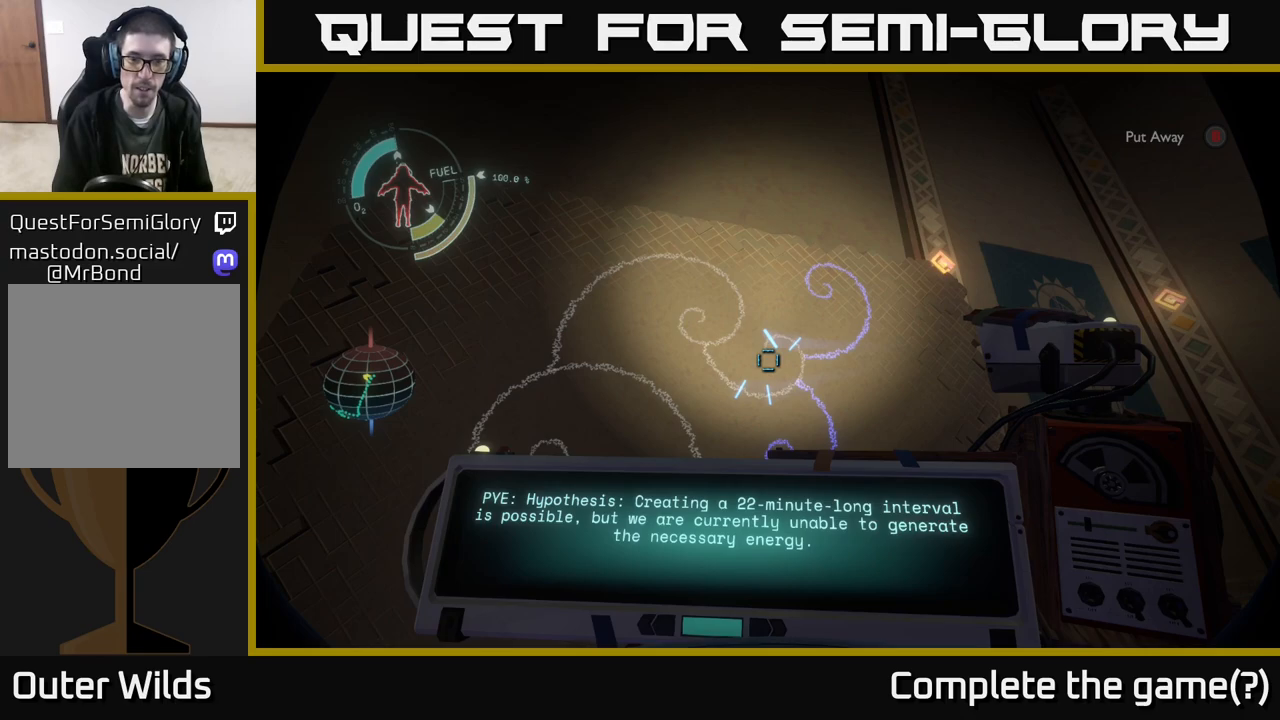
{"buttons": [], "left_stick": "center", "right_stick": "center", "events": []}
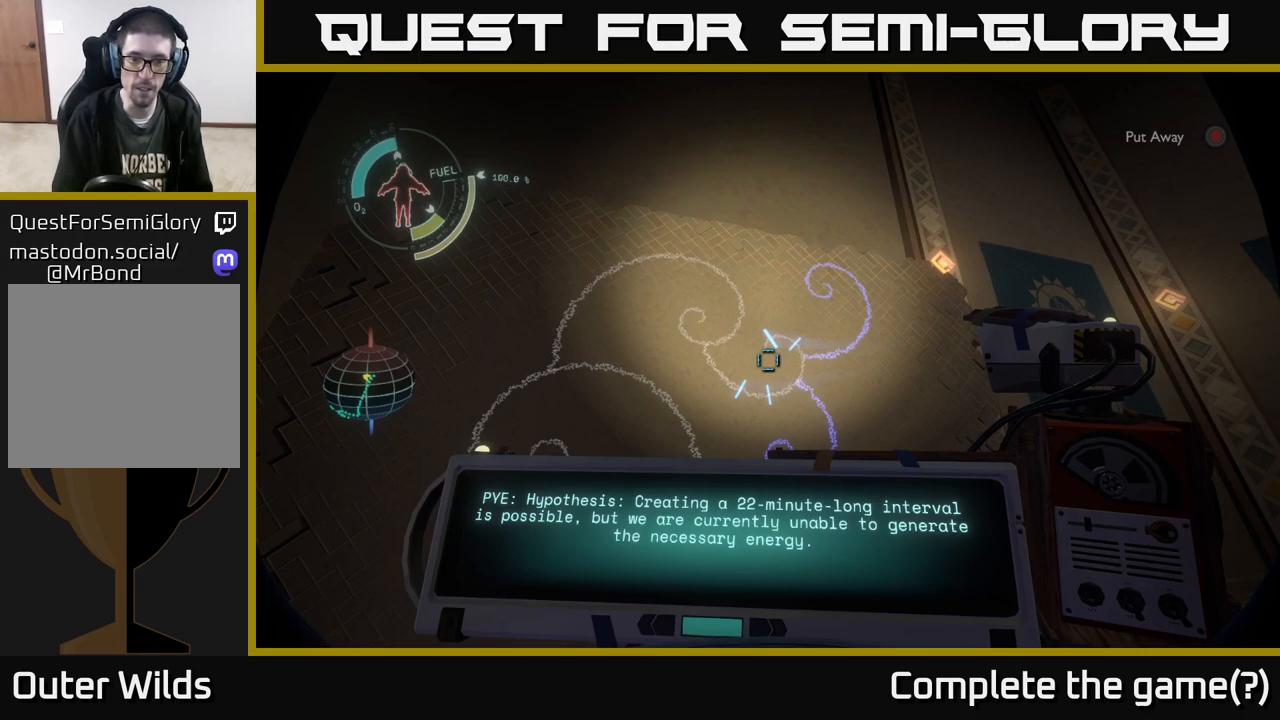
{"buttons": [], "left_stick": "right", "right_stick": "center", "events": [[350, "left_stick", "right"]]}
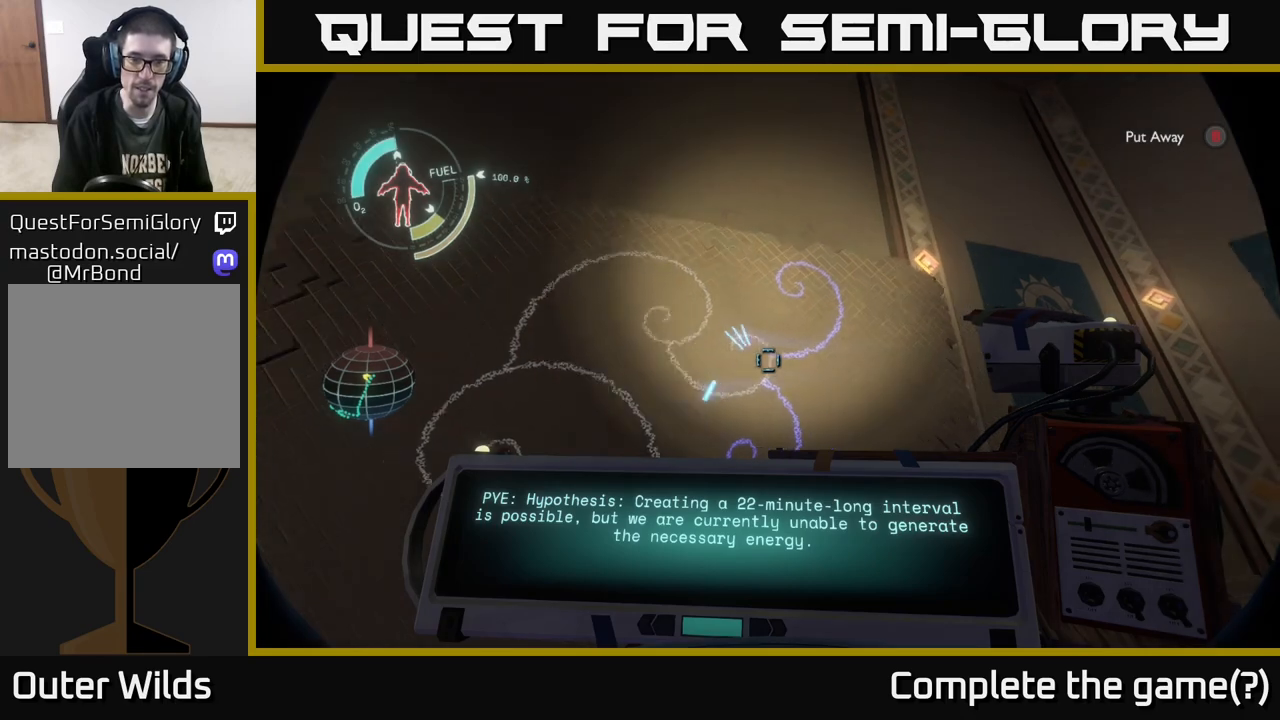
{"buttons": ["R1"], "left_stick": "center", "right_stick": "center", "events": [[83, "left_stick", "center"], [250, "R1", "down"]]}
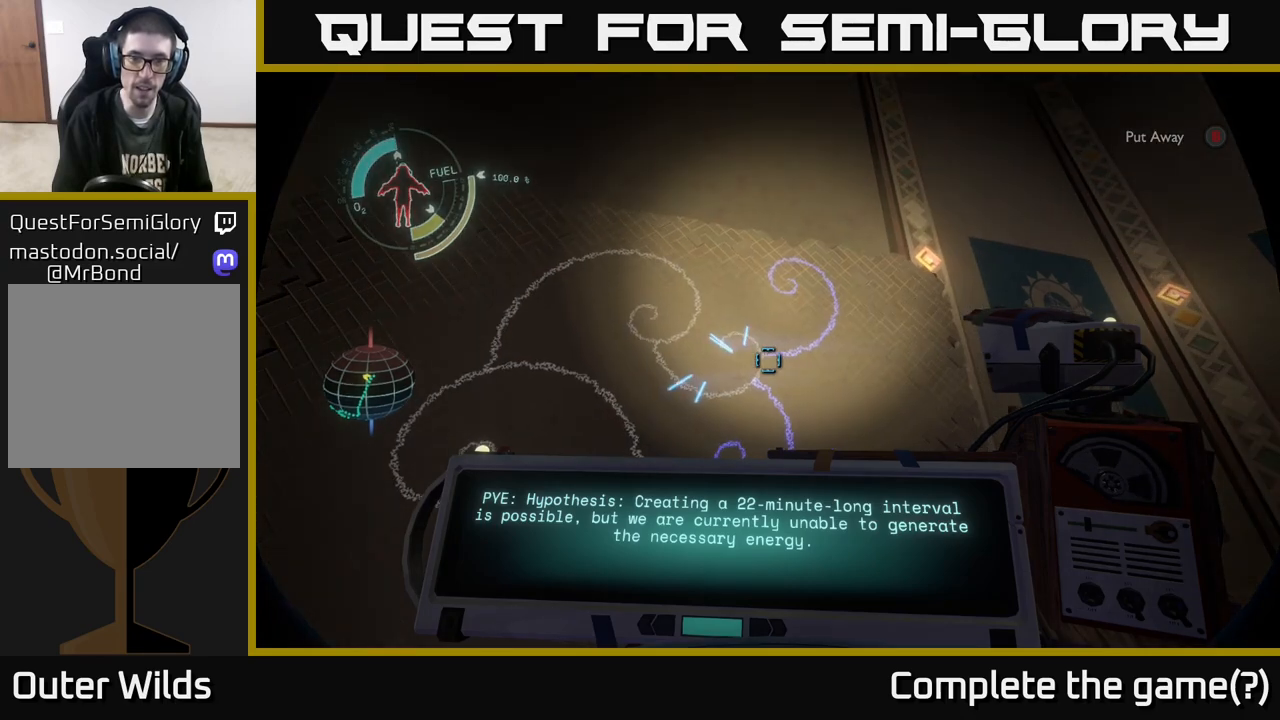
{"buttons": ["R1"], "left_stick": "center", "right_stick": "center", "events": [[67, "R1", "up"], [67, "right_stick", "up"], [117, "left_stick", "right"], [183, "right_stick", "center"], [217, "left_stick", "center"], [267, "R1", "down"]]}
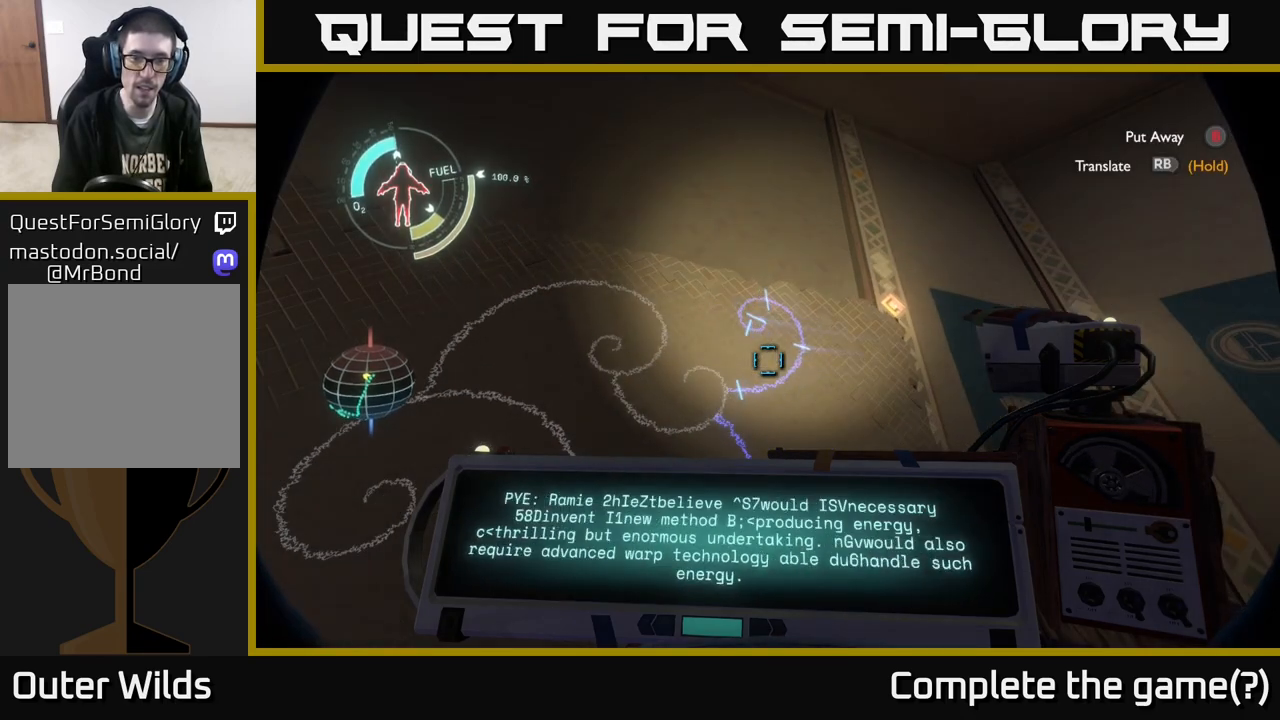
{"buttons": ["R1"], "left_stick": "center", "right_stick": "center", "events": []}
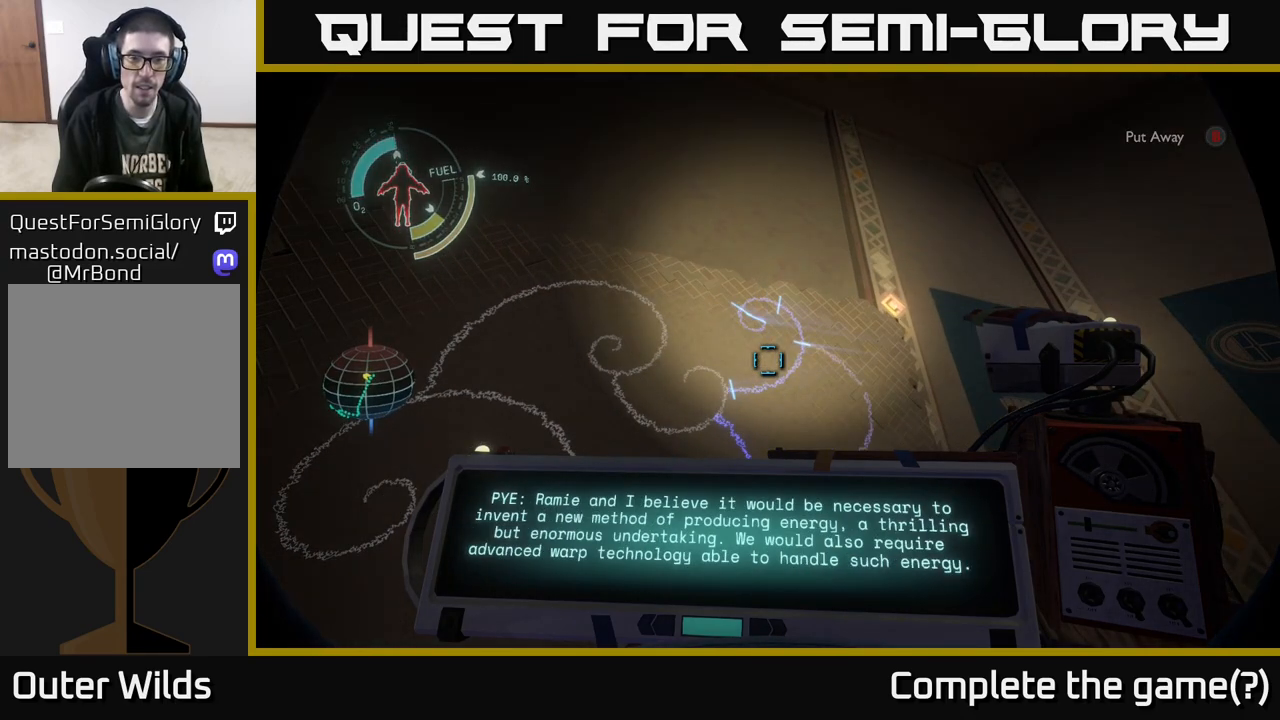
{"buttons": ["R1"], "left_stick": "center", "right_stick": "center", "events": []}
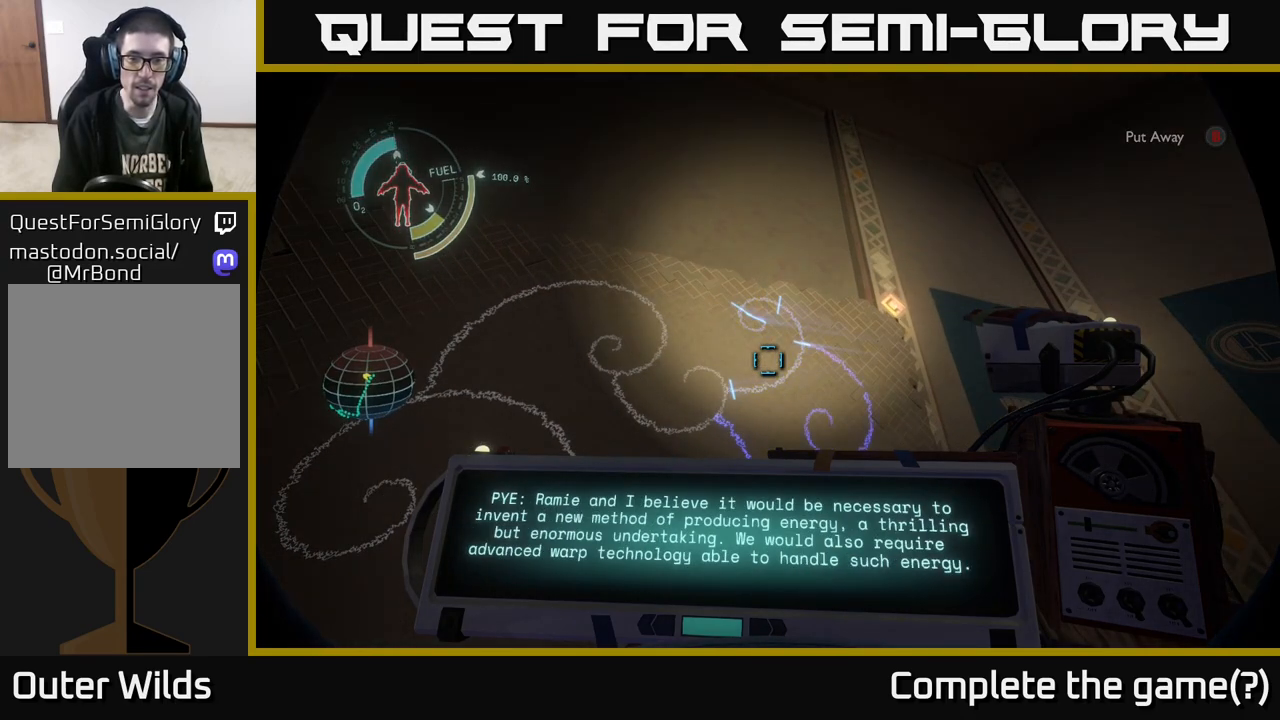
{"buttons": ["R1"], "left_stick": "center", "right_stick": "center", "events": []}
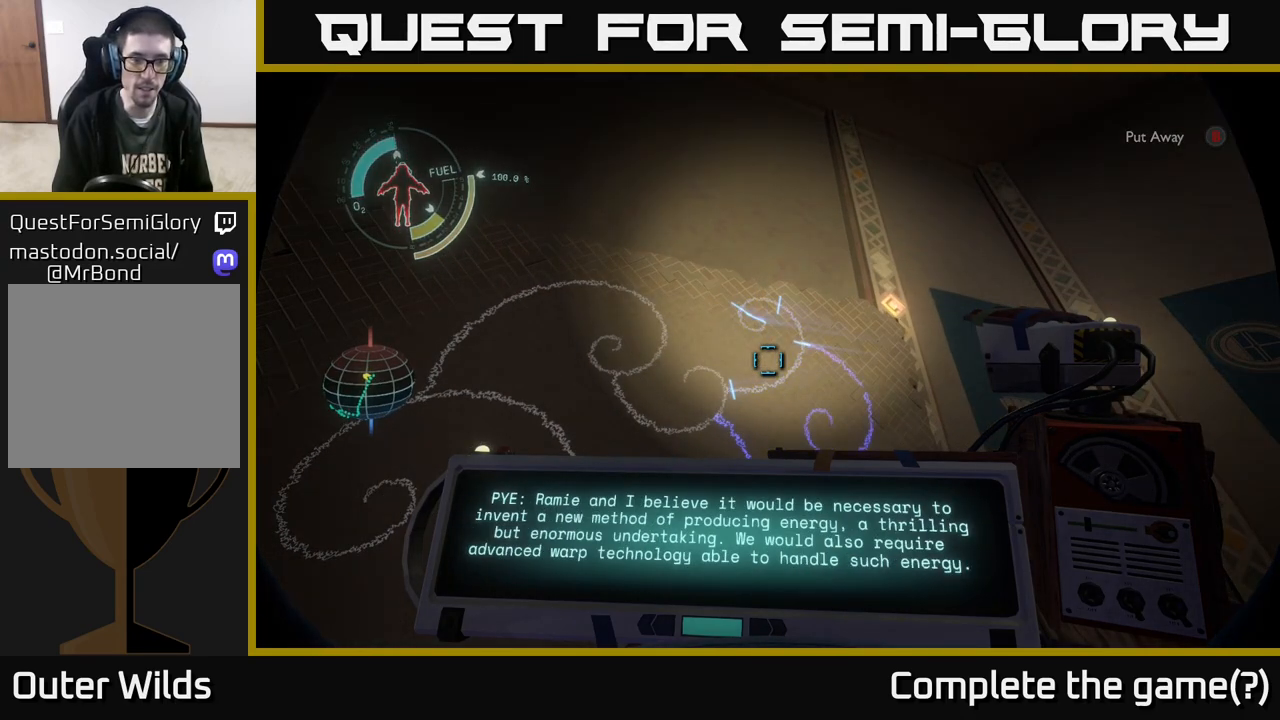
{"buttons": [], "left_stick": "center", "right_stick": "center", "events": [[250, "R1", "up"]]}
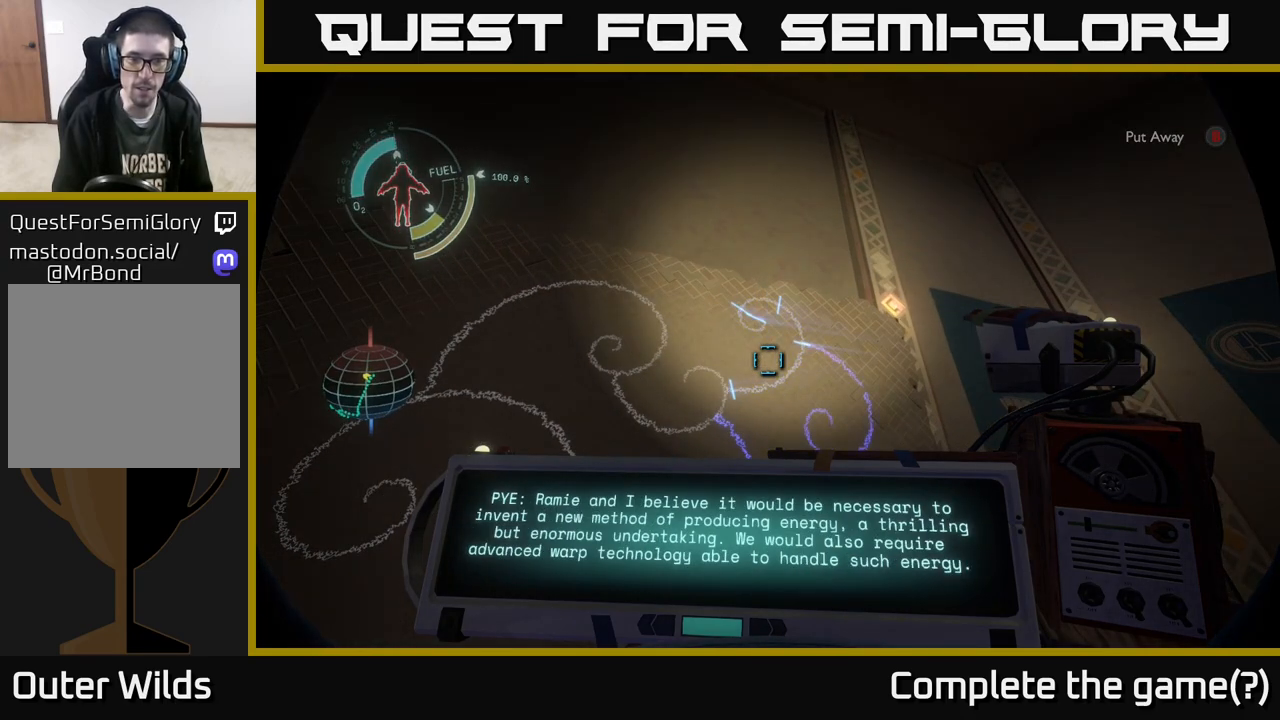
{"buttons": [], "left_stick": "center", "right_stick": "center", "events": []}
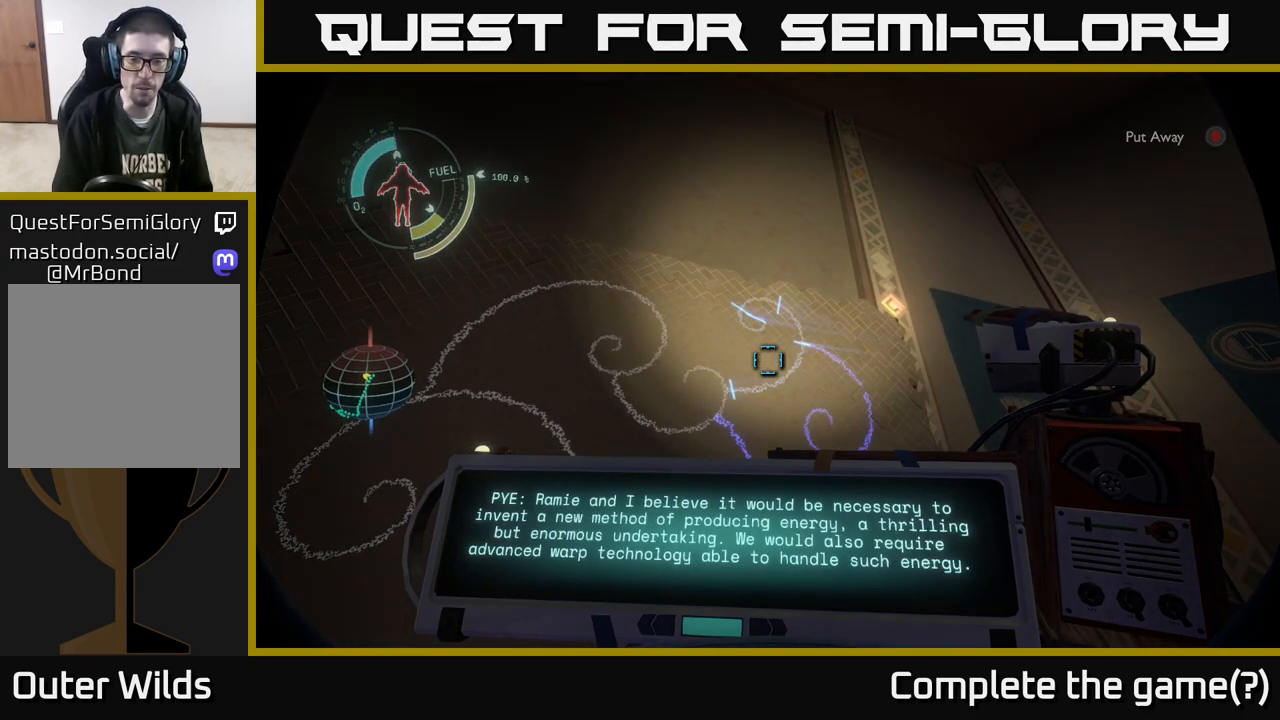
{"buttons": [], "left_stick": "center", "right_stick": "center", "events": []}
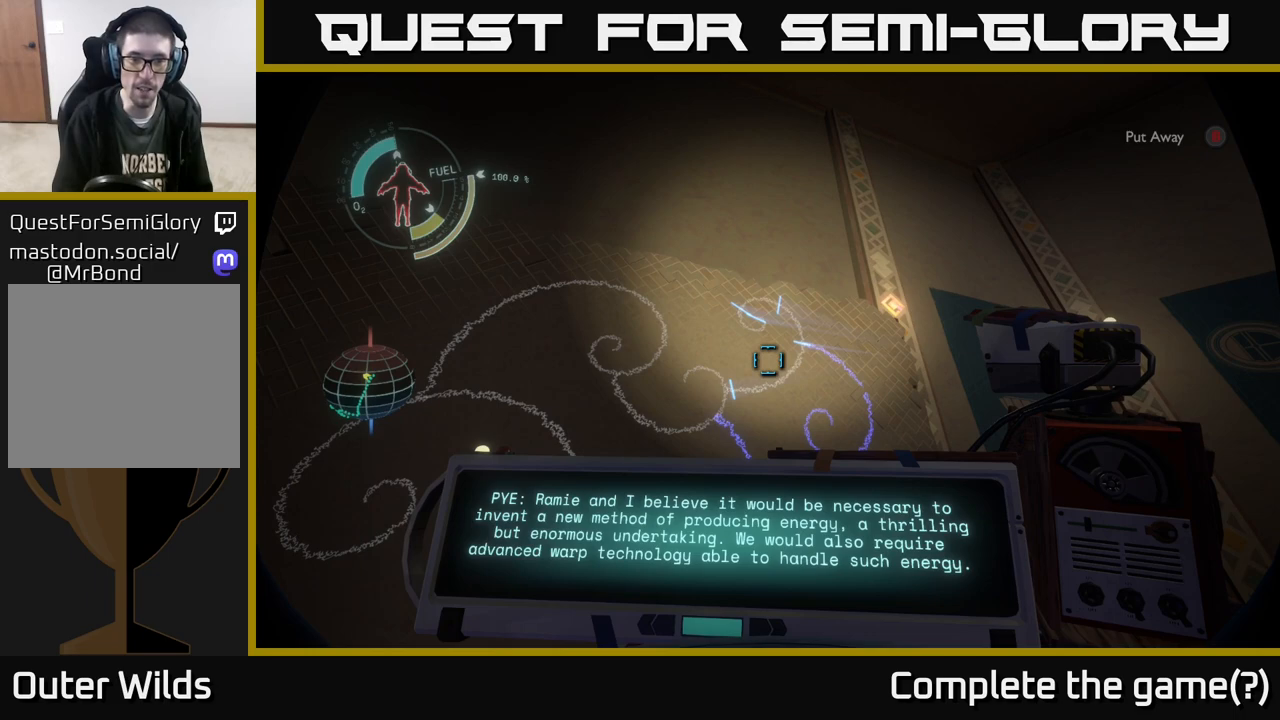
{"buttons": [], "left_stick": "center", "right_stick": "center", "events": []}
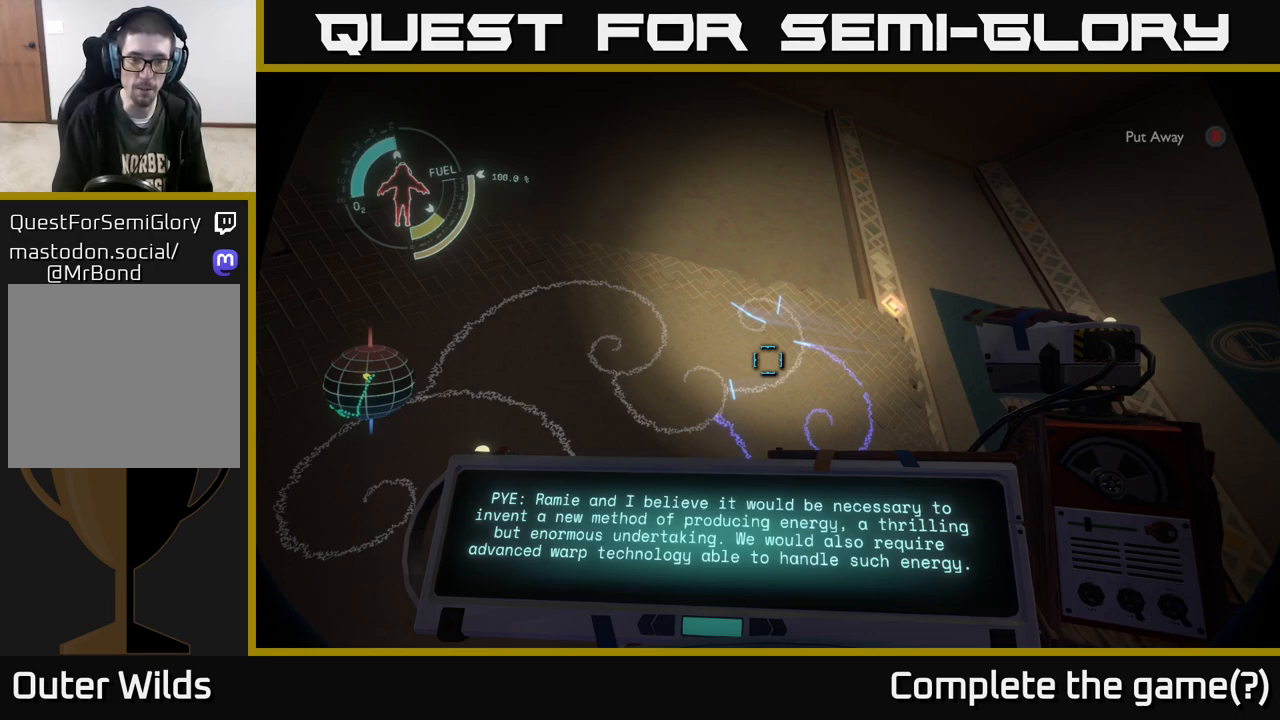
{"buttons": [], "left_stick": "center", "right_stick": "center", "events": []}
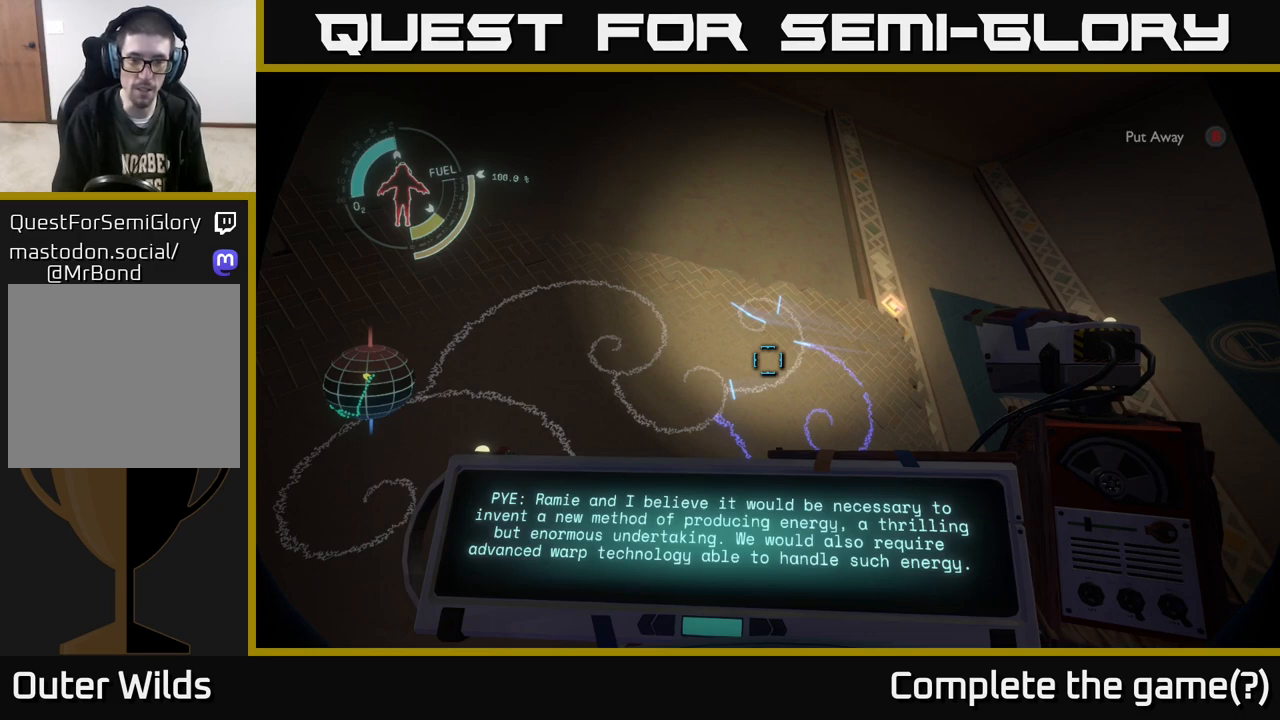
{"buttons": [], "left_stick": "center", "right_stick": "center", "events": []}
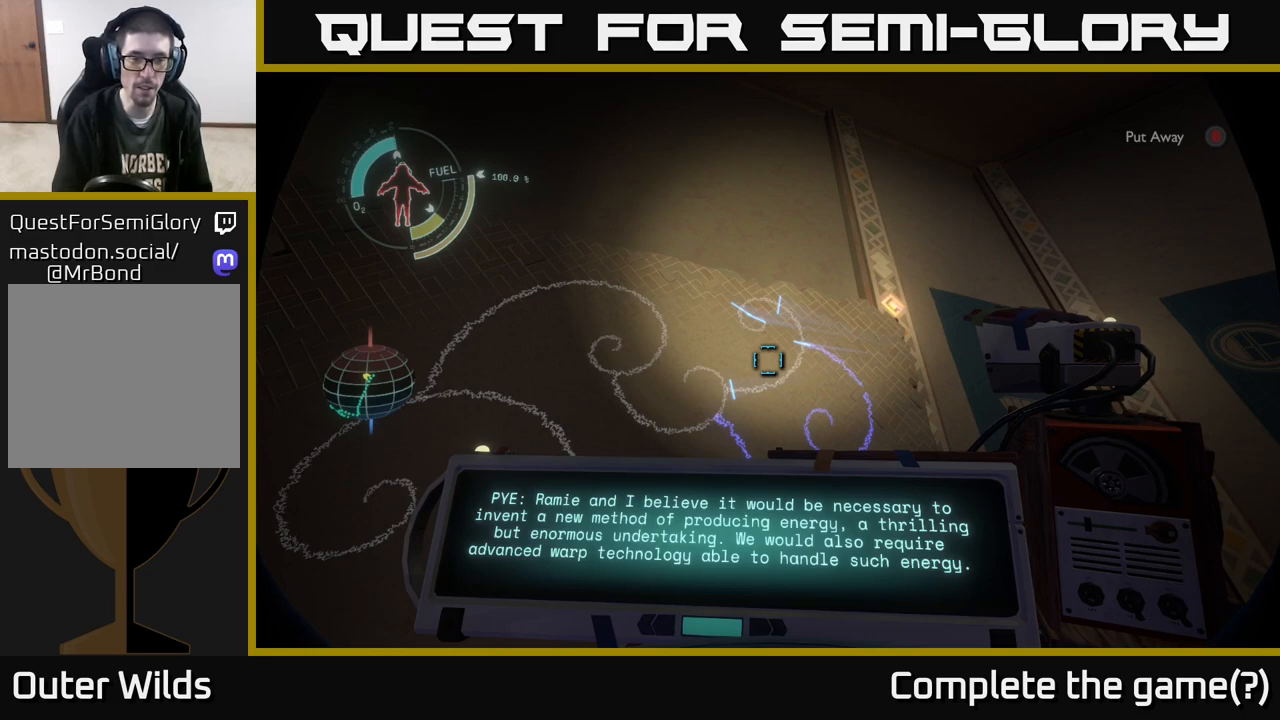
{"buttons": [], "left_stick": "down-right", "right_stick": "center", "events": [[433, "left_stick", "down-right"]]}
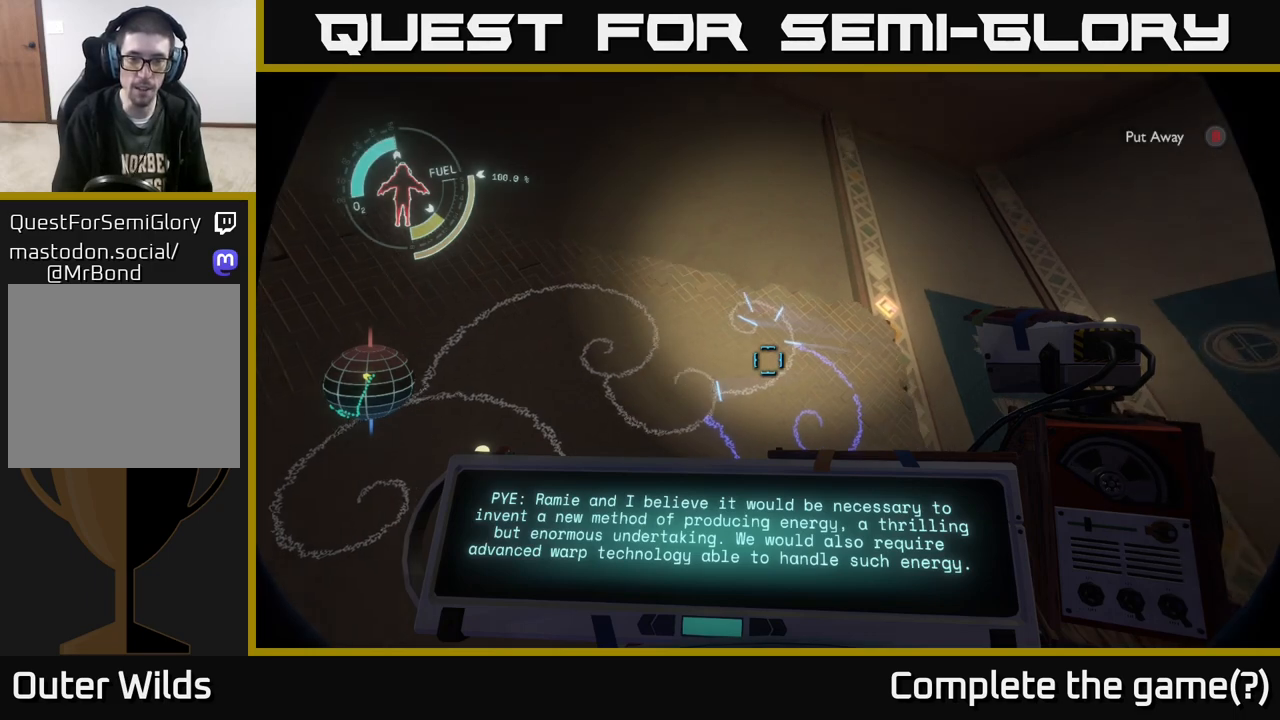
{"buttons": [], "left_stick": "center", "right_stick": "down", "events": [[50, "left_stick", "center"], [450, "right_stick", "down"]]}
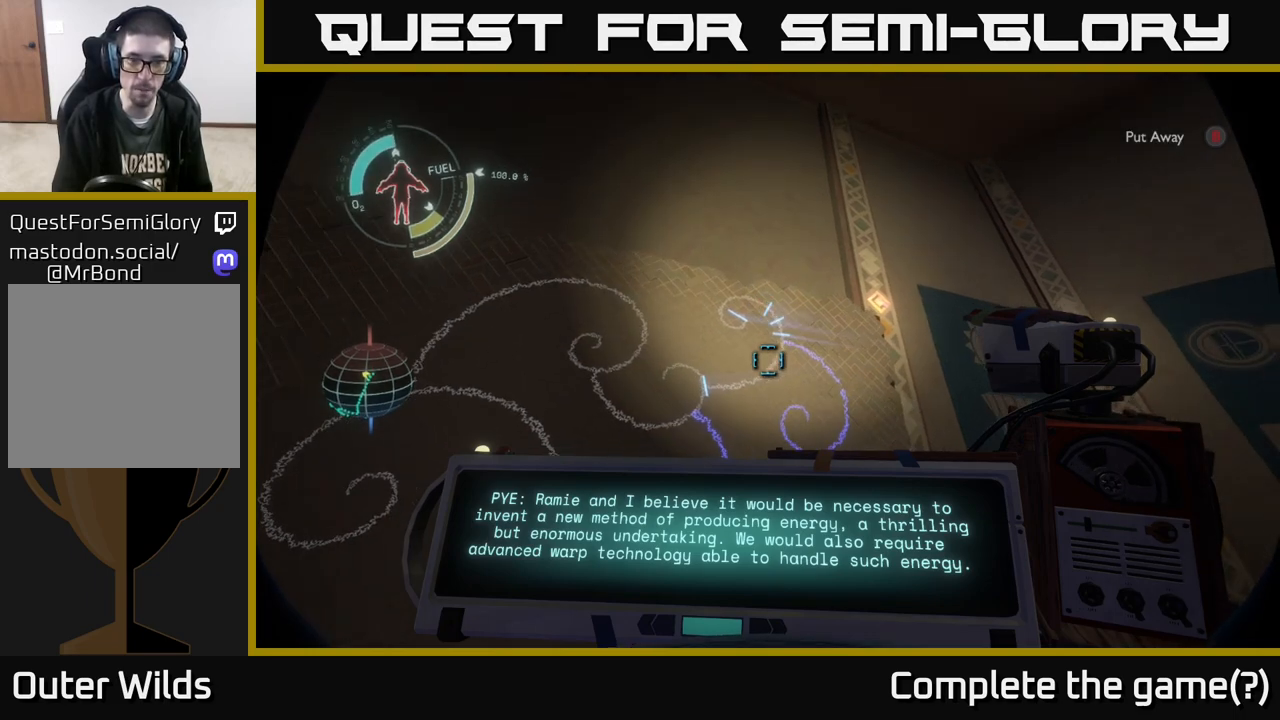
{"buttons": ["R1"], "left_stick": "center", "right_stick": "center", "events": [[33, "left_stick", "right"], [117, "right_stick", "center"], [167, "left_stick", "center"], [250, "R1", "down"]]}
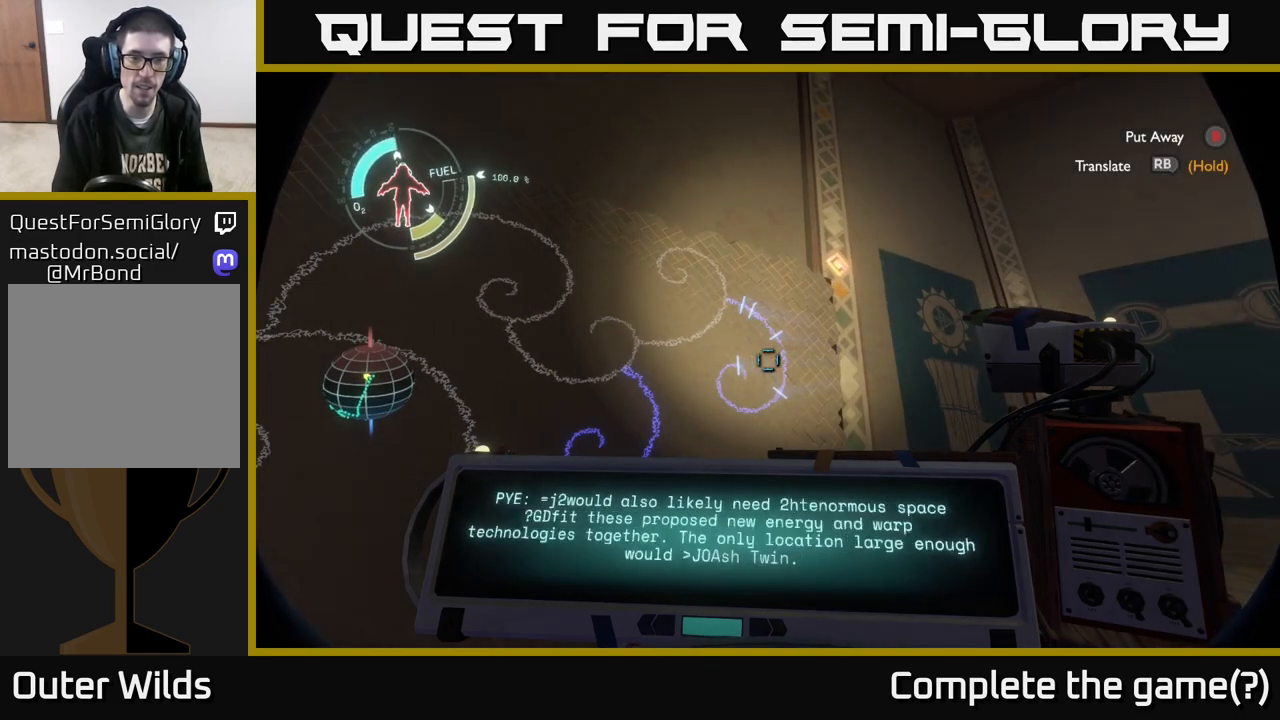
{"buttons": ["R1"], "left_stick": "center", "right_stick": "center", "events": []}
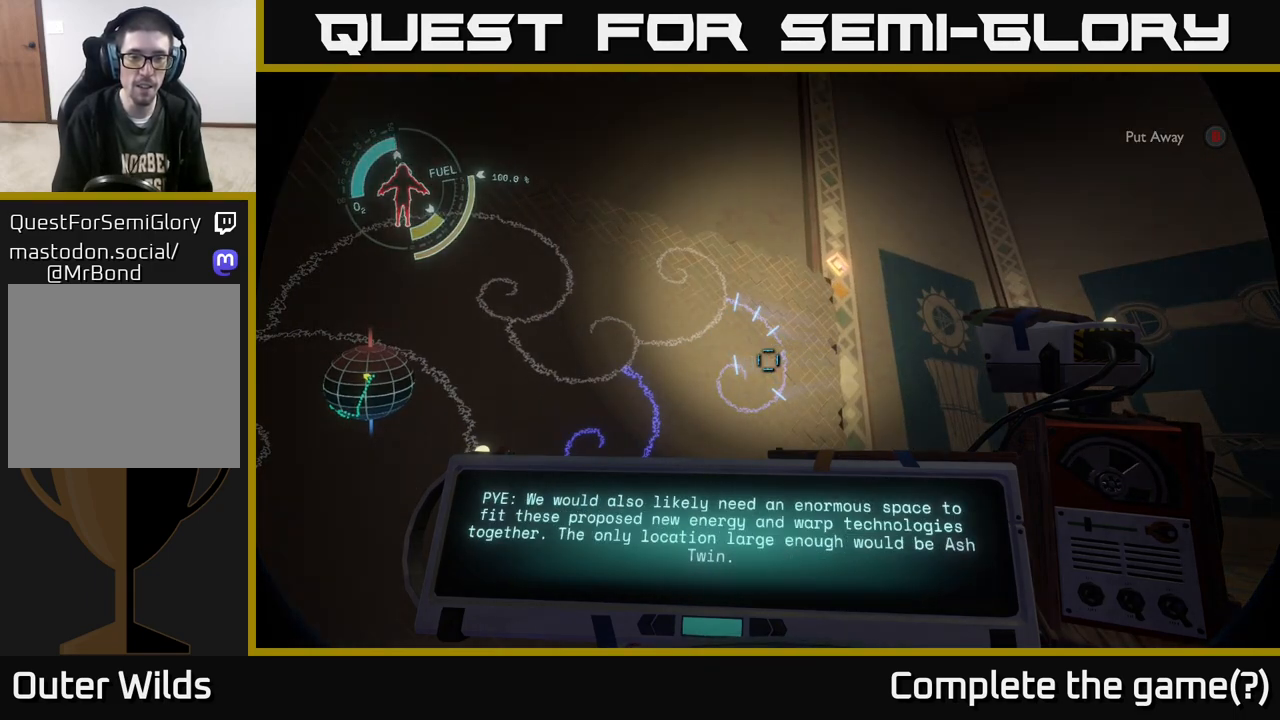
{"buttons": [], "left_stick": "center", "right_stick": "center", "events": [[483, "R1", "up"]]}